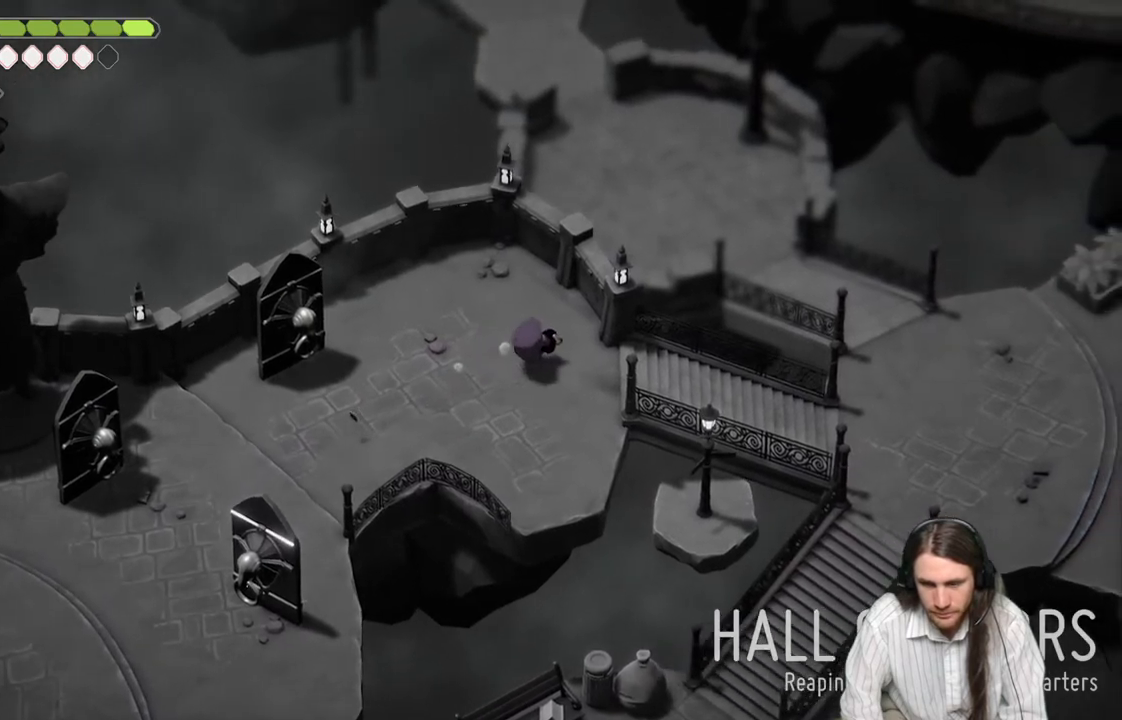
Gameplay with a controller (Xbox layout); each line is a JSON object with the inputs held at the frame after it. "events" lists button and stick changes between this image and that frame as [ms after this image, input, new state], when the widget could be followed in between.
{"buttons": [], "left_stick": "right", "right_stick": "center", "events": [[200, "B", "up"]]}
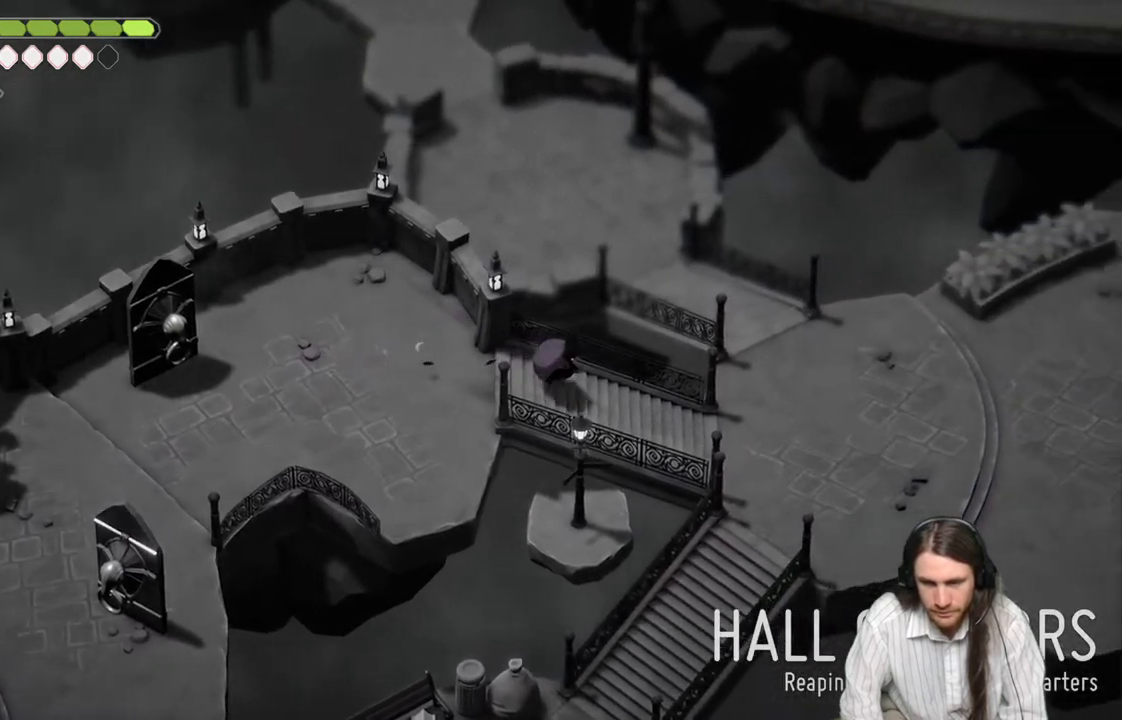
{"buttons": ["B"], "left_stick": "right", "right_stick": "center", "events": [[333, "B", "down"]]}
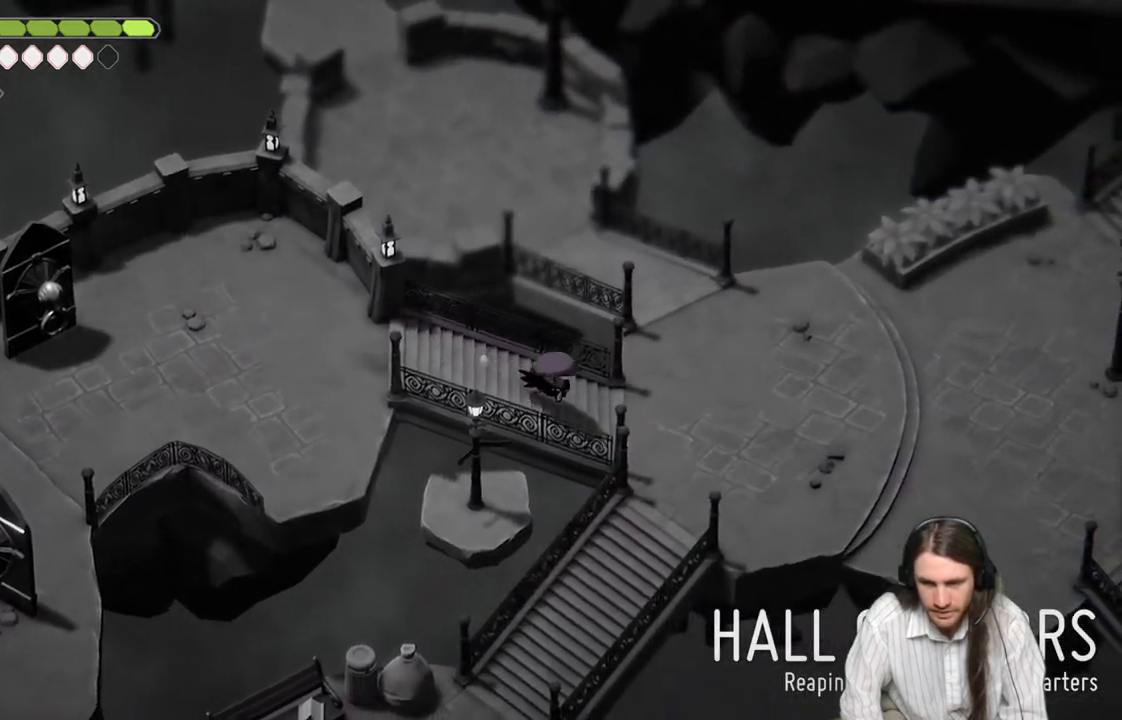
{"buttons": [], "left_stick": "right", "right_stick": "center", "events": [[17, "B", "up"]]}
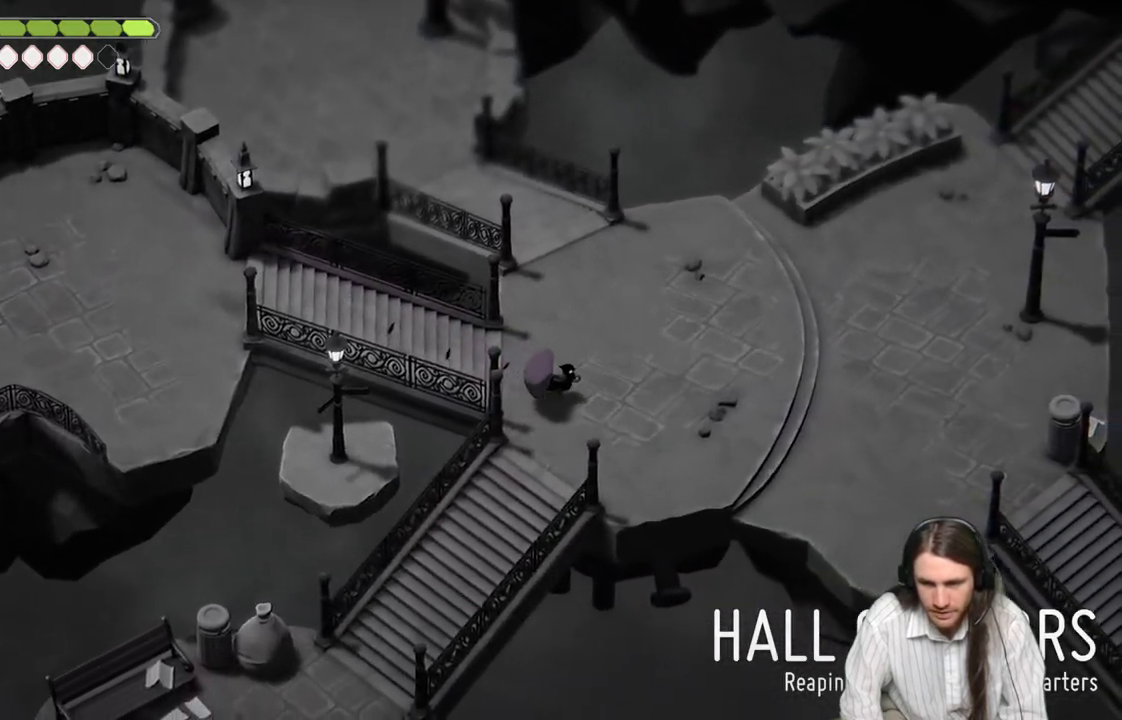
{"buttons": [], "left_stick": "right", "right_stick": "right", "events": [[200, "right_stick", "right"]]}
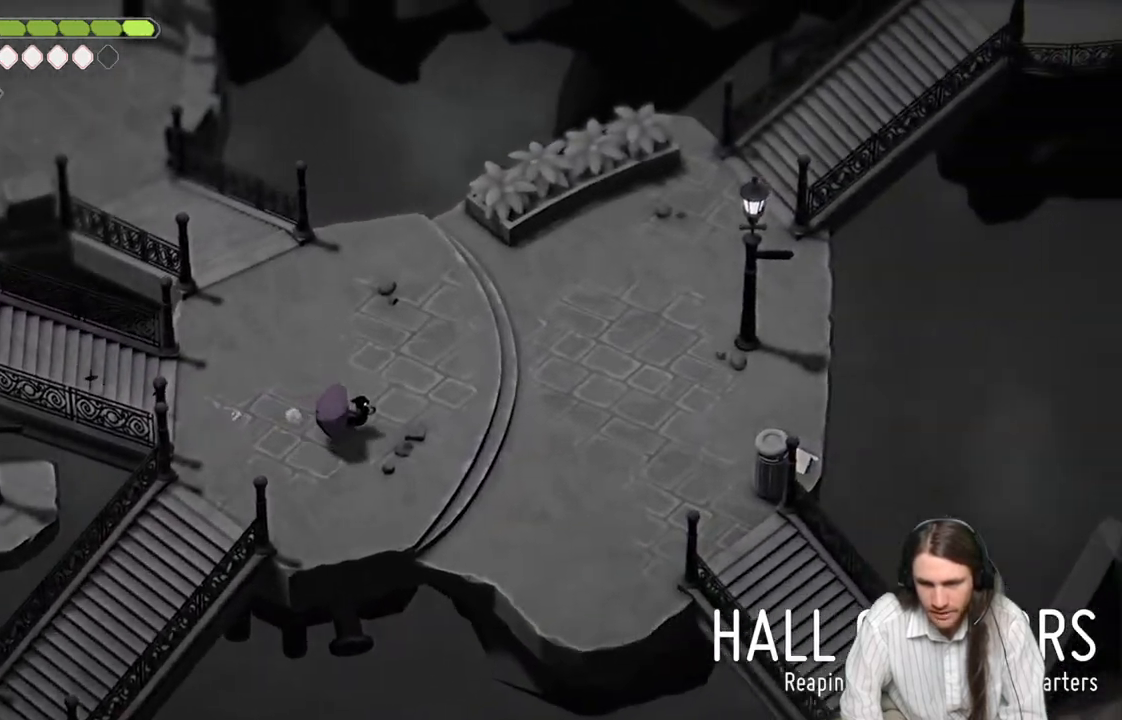
{"buttons": ["B"], "left_stick": "up-right", "right_stick": "up-right", "events": [[217, "right_stick", "up-right"], [267, "left_stick", "up-right"], [417, "B", "down"]]}
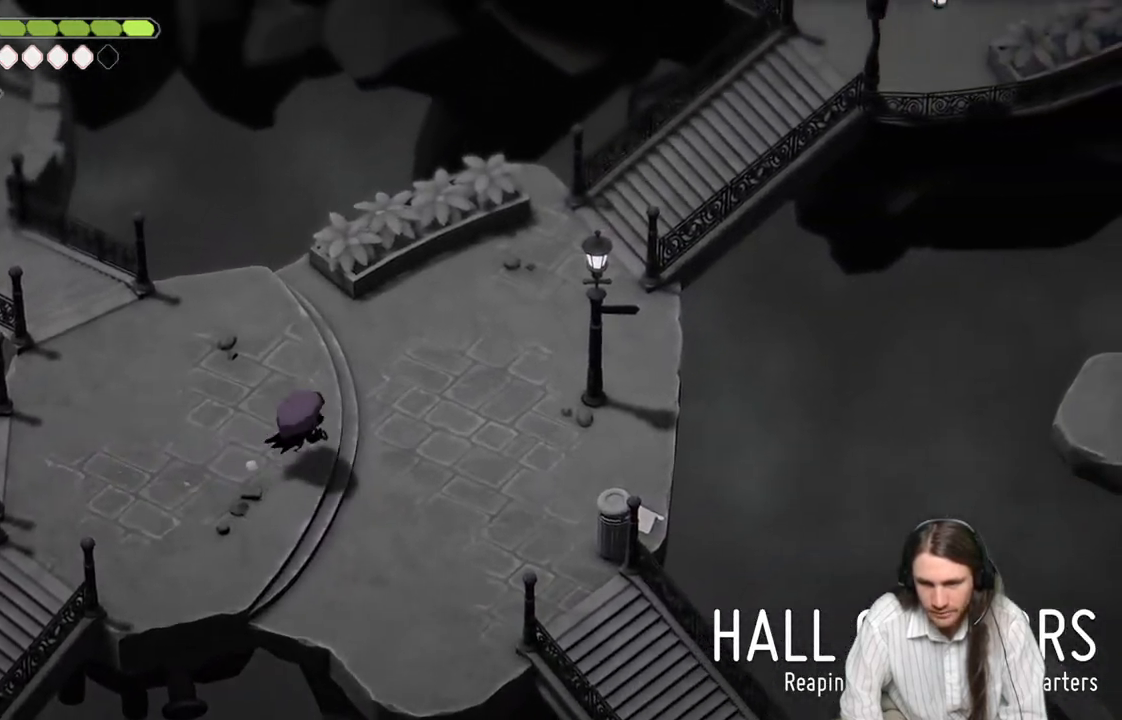
{"buttons": [], "left_stick": "up-right", "right_stick": "center", "events": [[100, "B", "up"], [183, "right_stick", "center"]]}
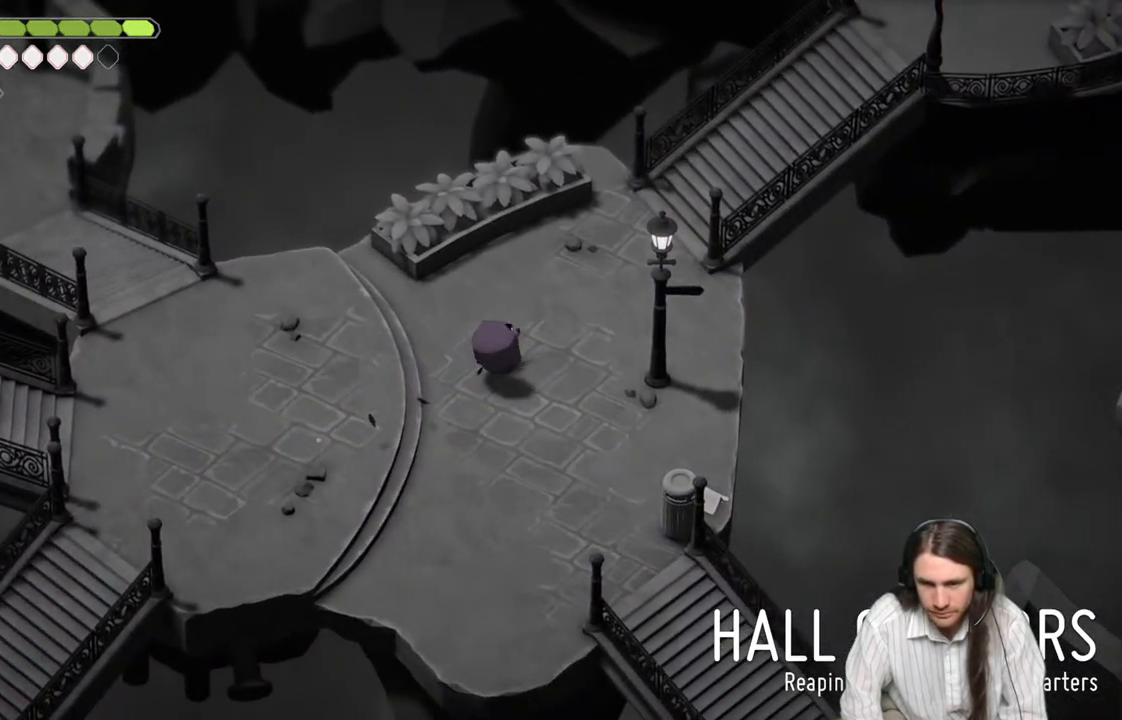
{"buttons": [], "left_stick": "center", "right_stick": "left", "events": [[250, "left_stick", "center"], [467, "right_stick", "left"]]}
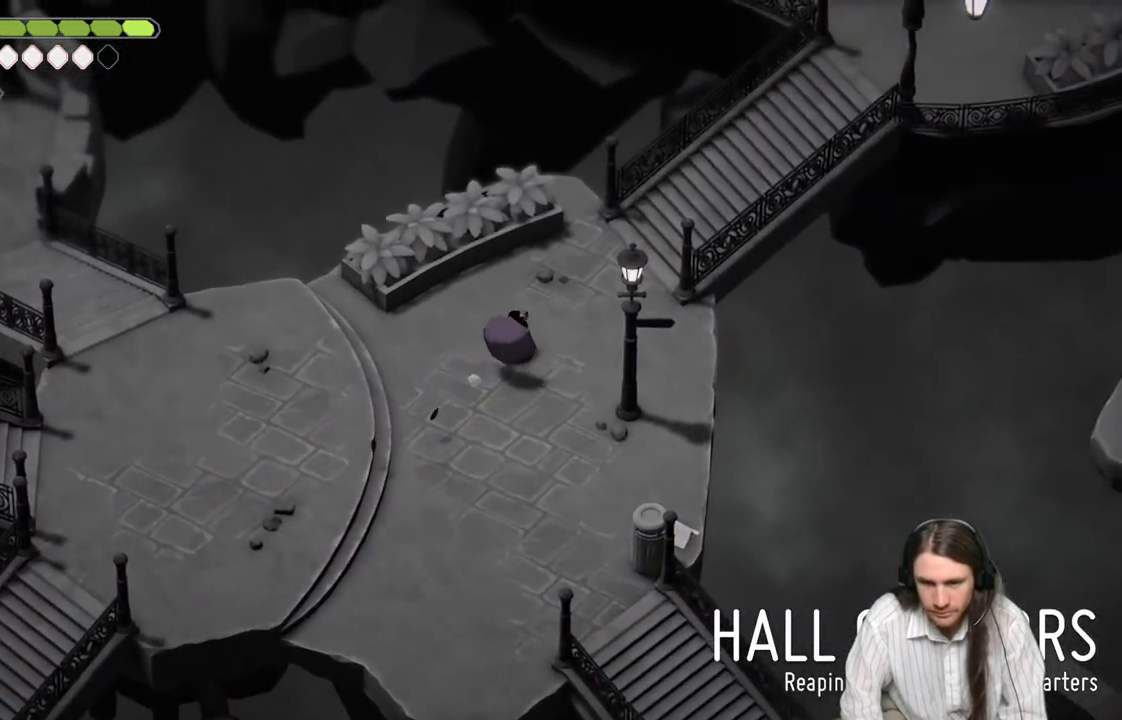
{"buttons": [], "left_stick": "left", "right_stick": "up-left", "events": [[33, "left_stick", "left"], [33, "right_stick", "up-left"]]}
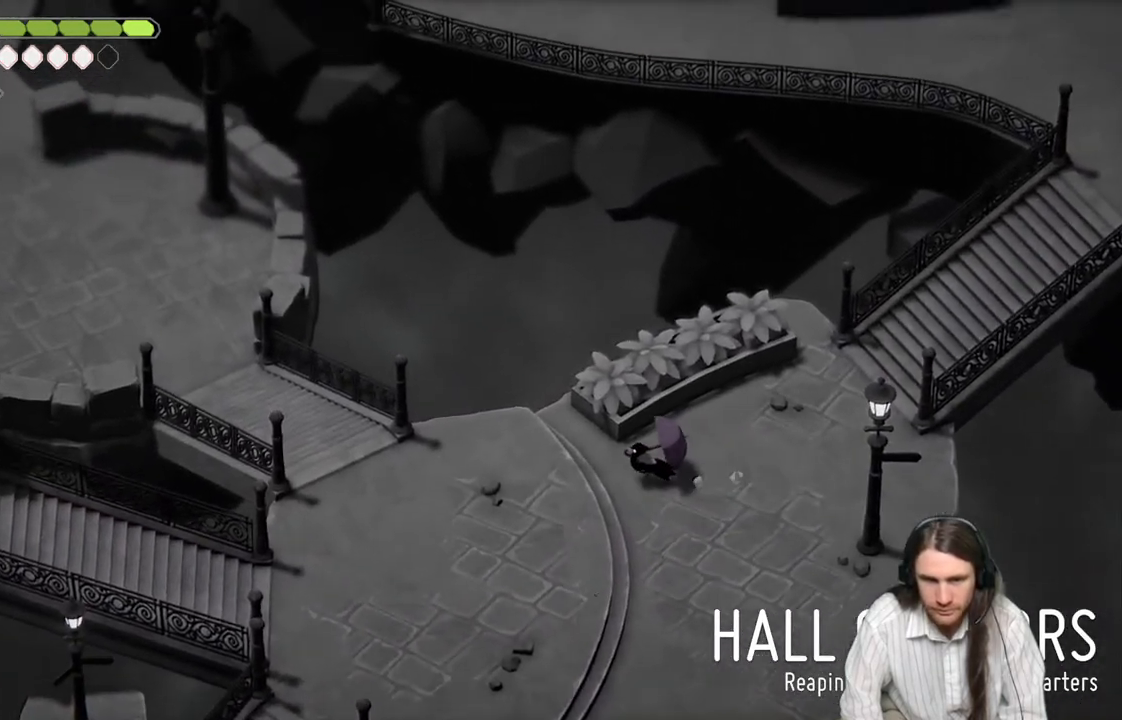
{"buttons": [], "left_stick": "center", "right_stick": "up-left", "events": [[33, "left_stick", "center"]]}
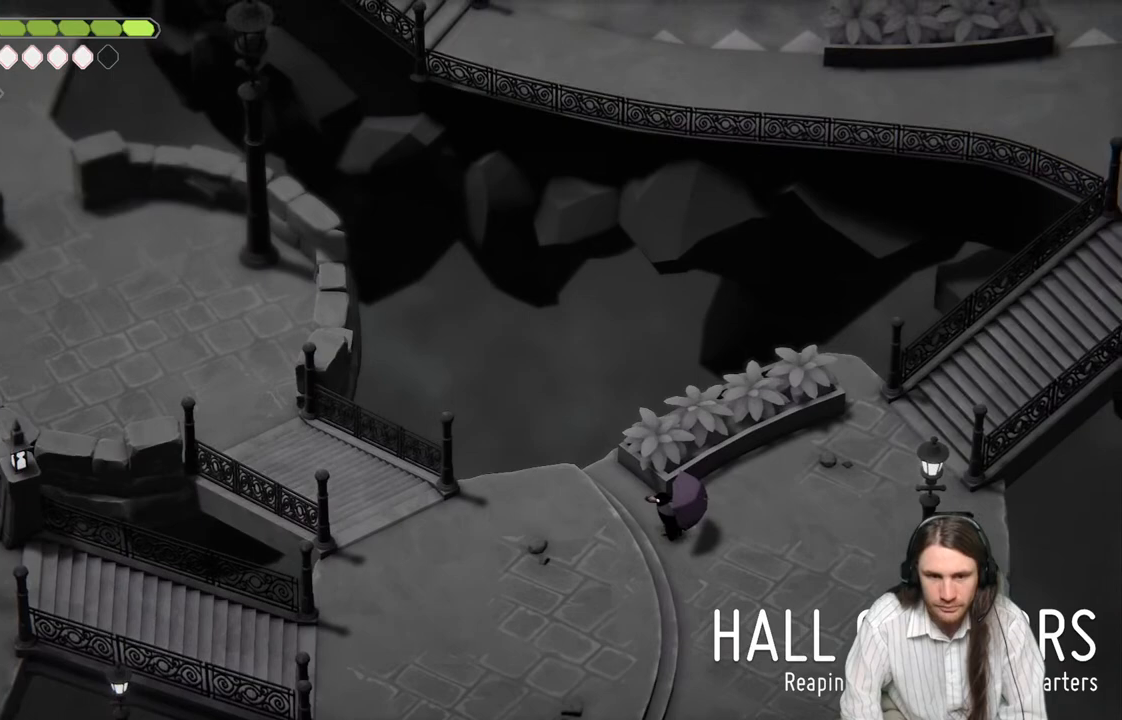
{"buttons": [], "left_stick": "up-right", "right_stick": "up", "events": [[250, "left_stick", "up-right"], [283, "right_stick", "up"]]}
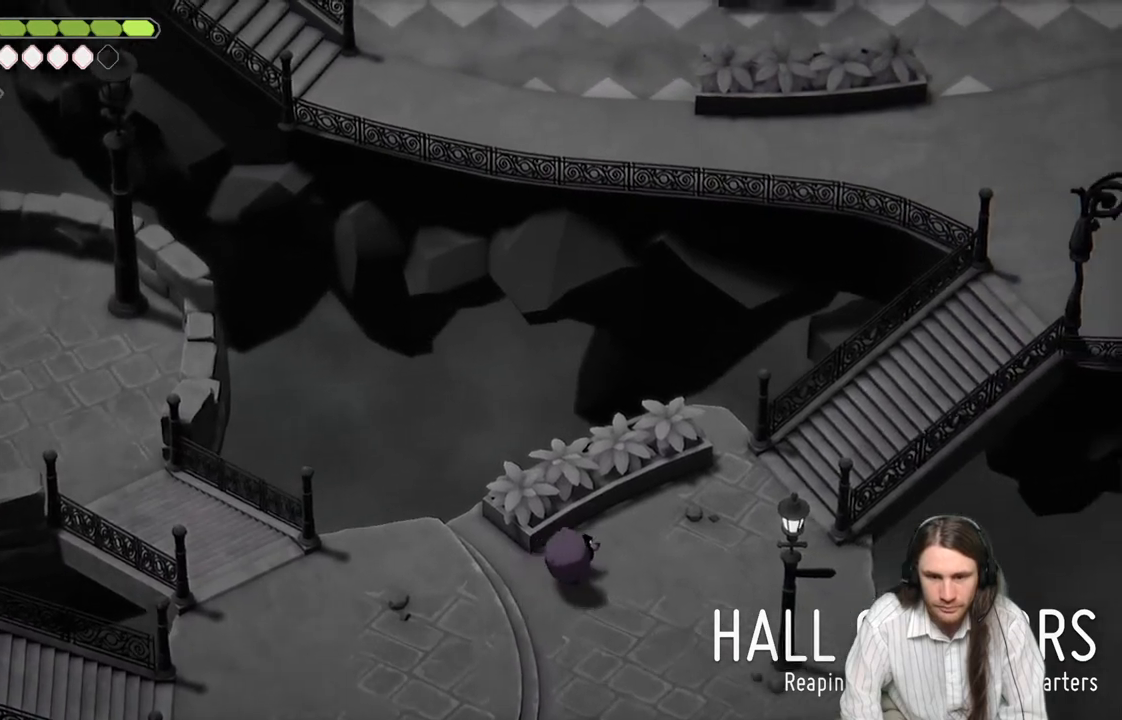
{"buttons": [], "left_stick": "up-right", "right_stick": "up", "events": [[200, "B", "down"], [417, "B", "up"]]}
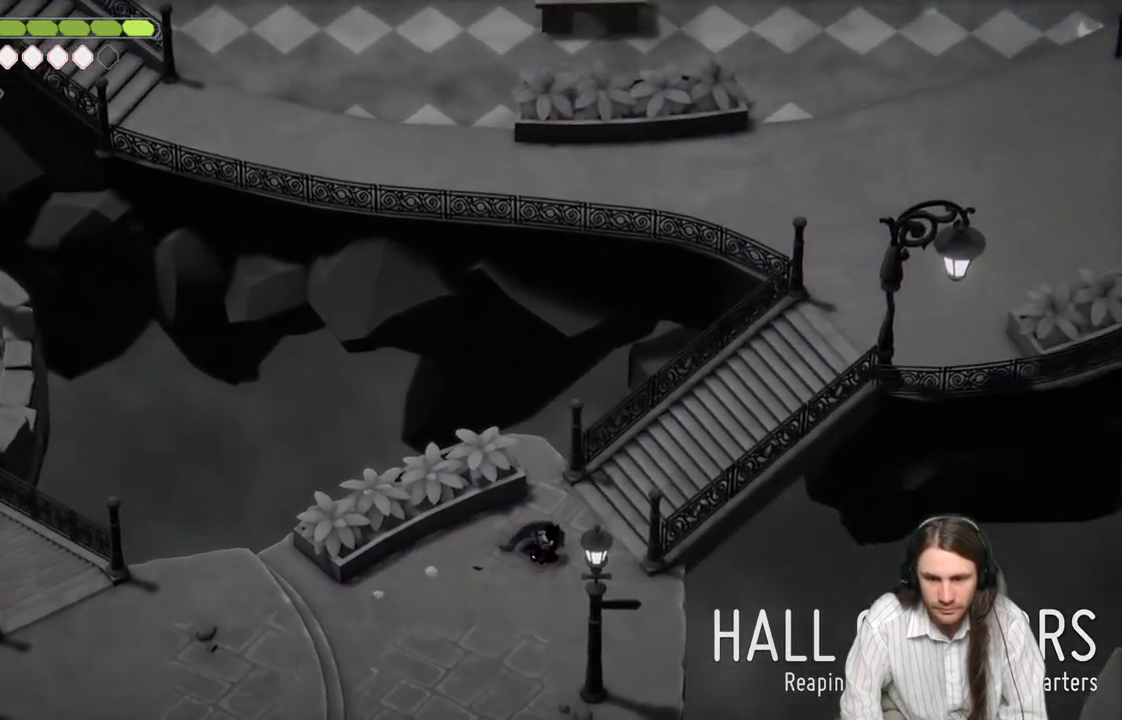
{"buttons": ["B"], "left_stick": "up-right", "right_stick": "center", "events": [[33, "right_stick", "center"], [417, "B", "down"]]}
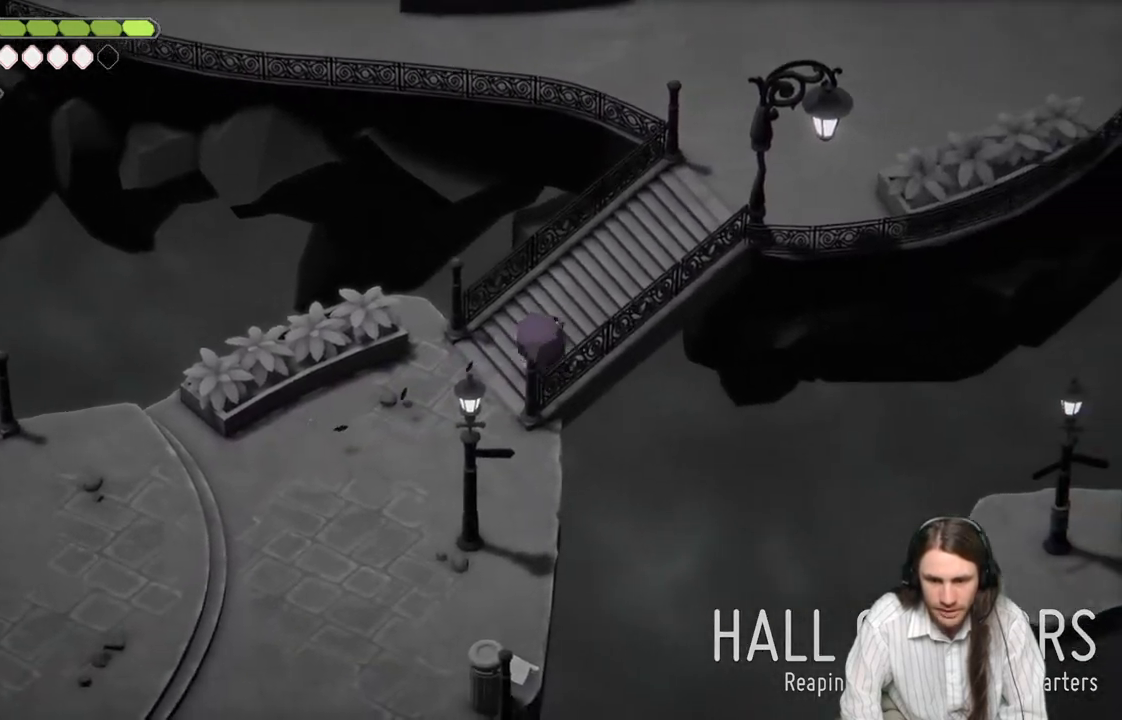
{"buttons": [], "left_stick": "up-right", "right_stick": "center", "events": [[100, "B", "up"]]}
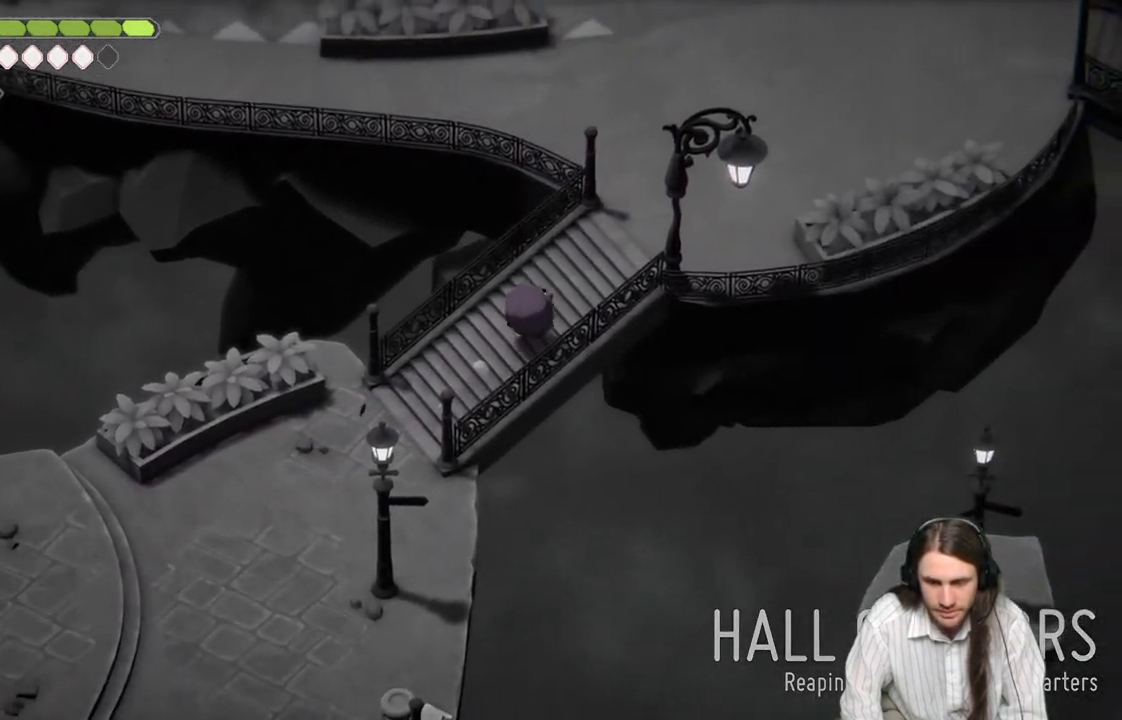
{"buttons": [], "left_stick": "up-right", "right_stick": "center", "events": [[33, "B", "down"], [200, "B", "up"]]}
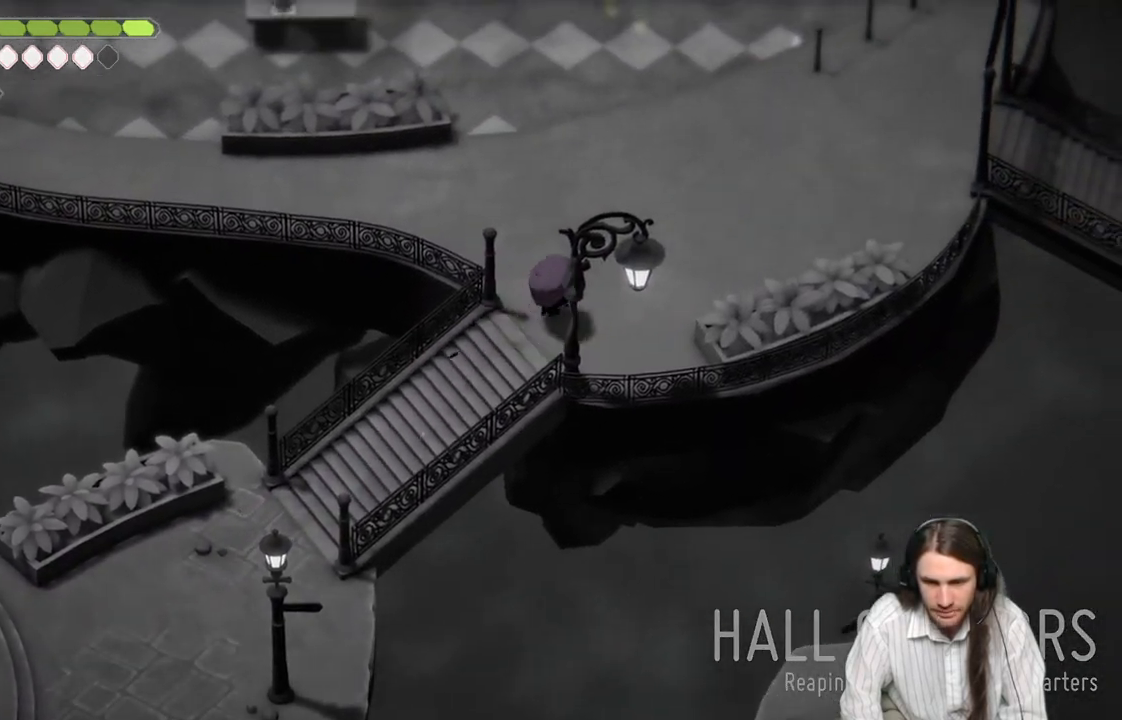
{"buttons": [], "left_stick": "up-right", "right_stick": "center", "events": []}
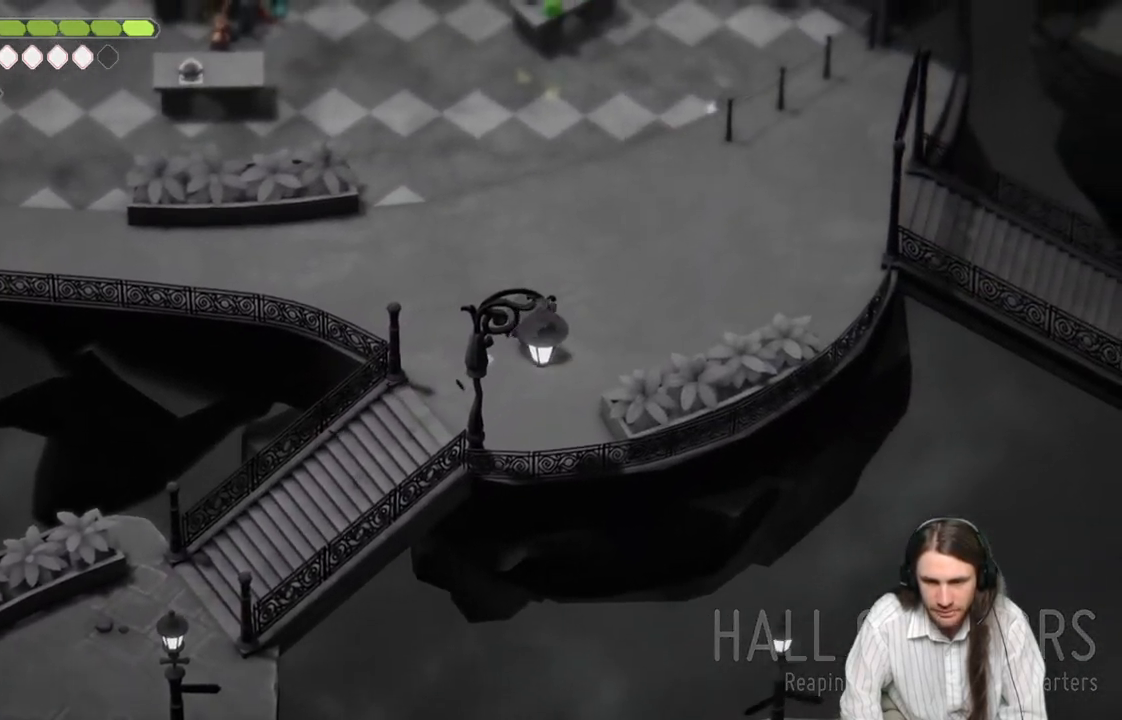
{"buttons": [], "left_stick": "up-right", "right_stick": "center", "events": [[183, "B", "down"], [383, "B", "up"]]}
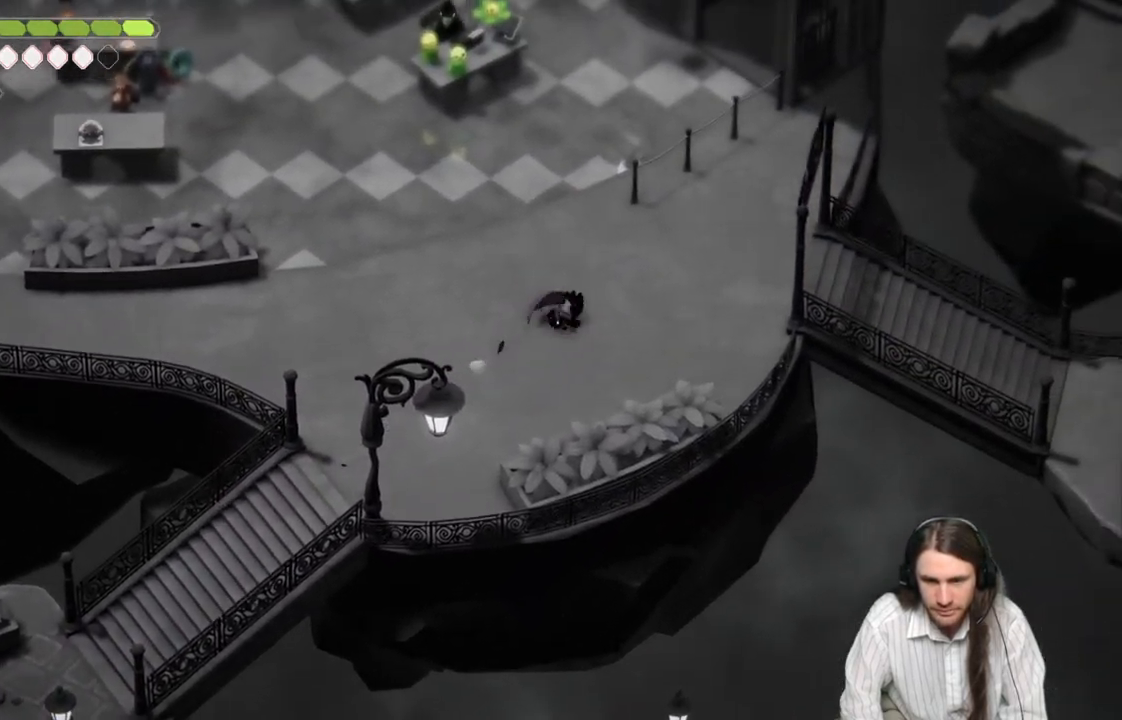
{"buttons": [], "left_stick": "right", "right_stick": "center", "events": [[400, "left_stick", "right"]]}
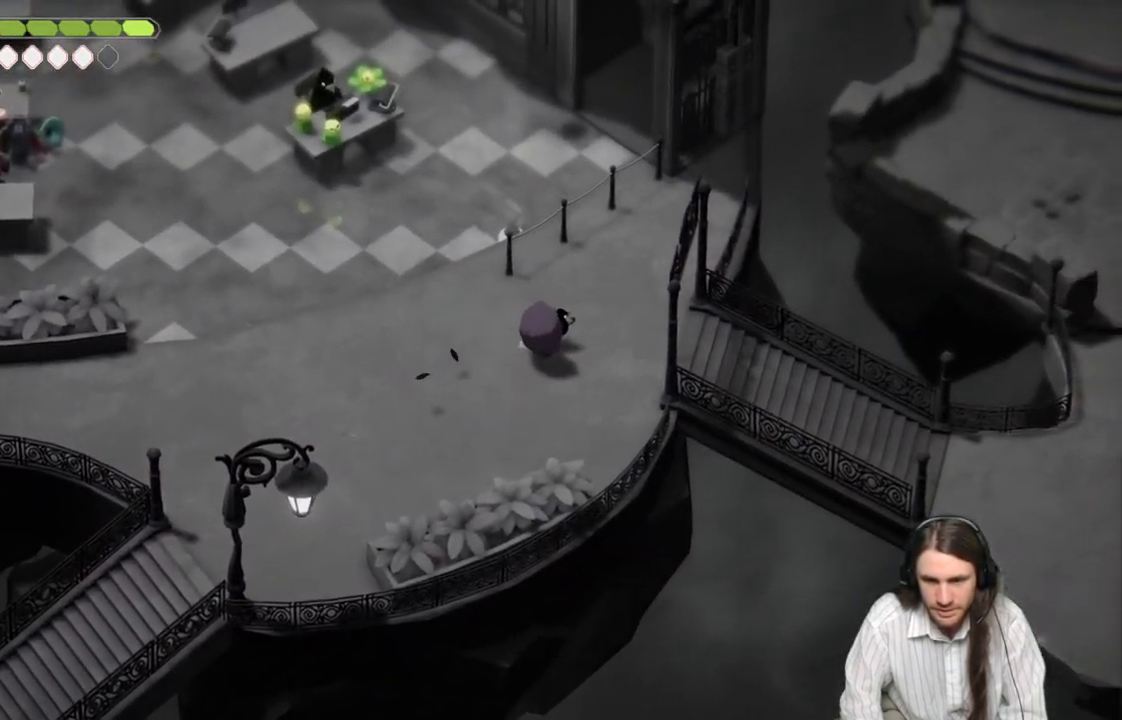
{"buttons": [], "left_stick": "right", "right_stick": "center", "events": [[200, "B", "down"], [383, "B", "up"]]}
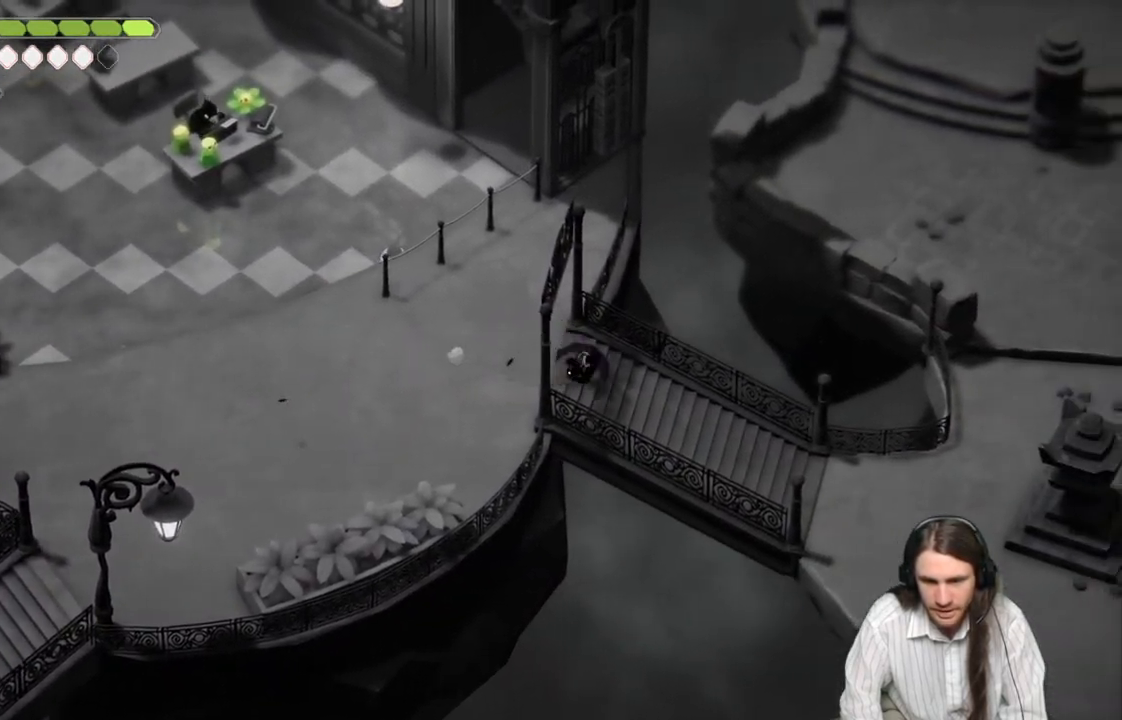
{"buttons": [], "left_stick": "down-right", "right_stick": "center", "events": [[17, "left_stick", "down-right"]]}
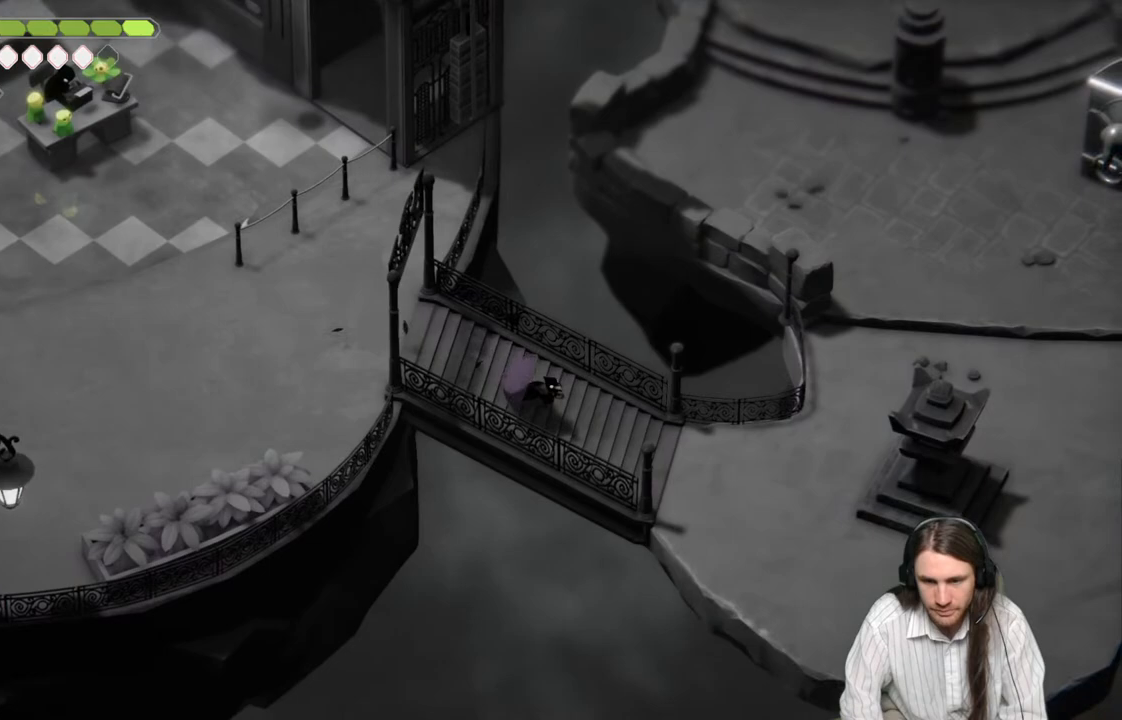
{"buttons": [], "left_stick": "right", "right_stick": "center", "events": [[33, "B", "down"], [233, "B", "up"], [450, "left_stick", "right"]]}
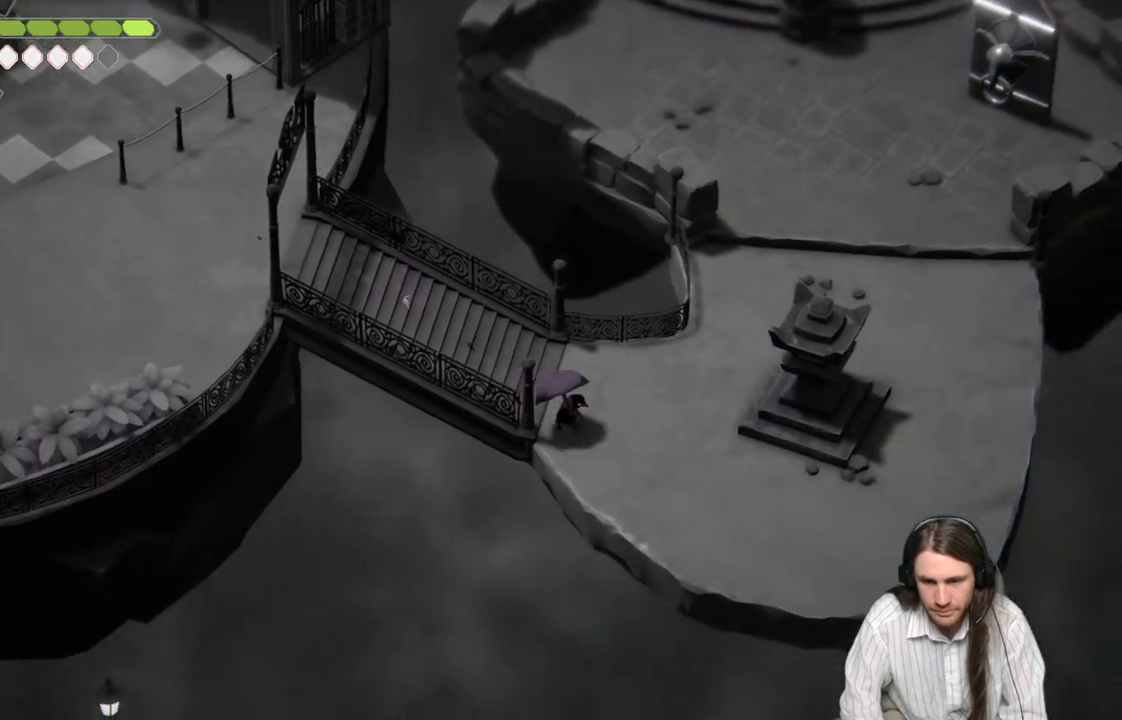
{"buttons": [], "left_stick": "up-right", "right_stick": "center", "events": [[383, "left_stick", "up-right"]]}
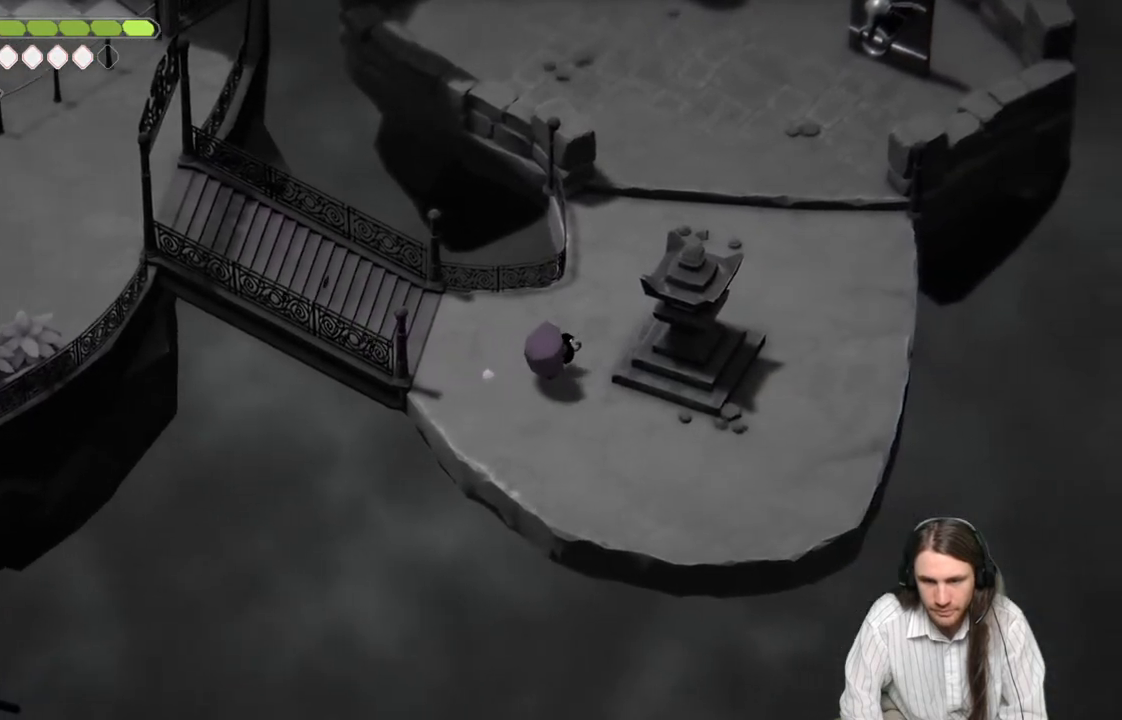
{"buttons": [], "left_stick": "up-right", "right_stick": "up", "events": [[67, "right_stick", "up"], [183, "B", "down"], [367, "B", "up"]]}
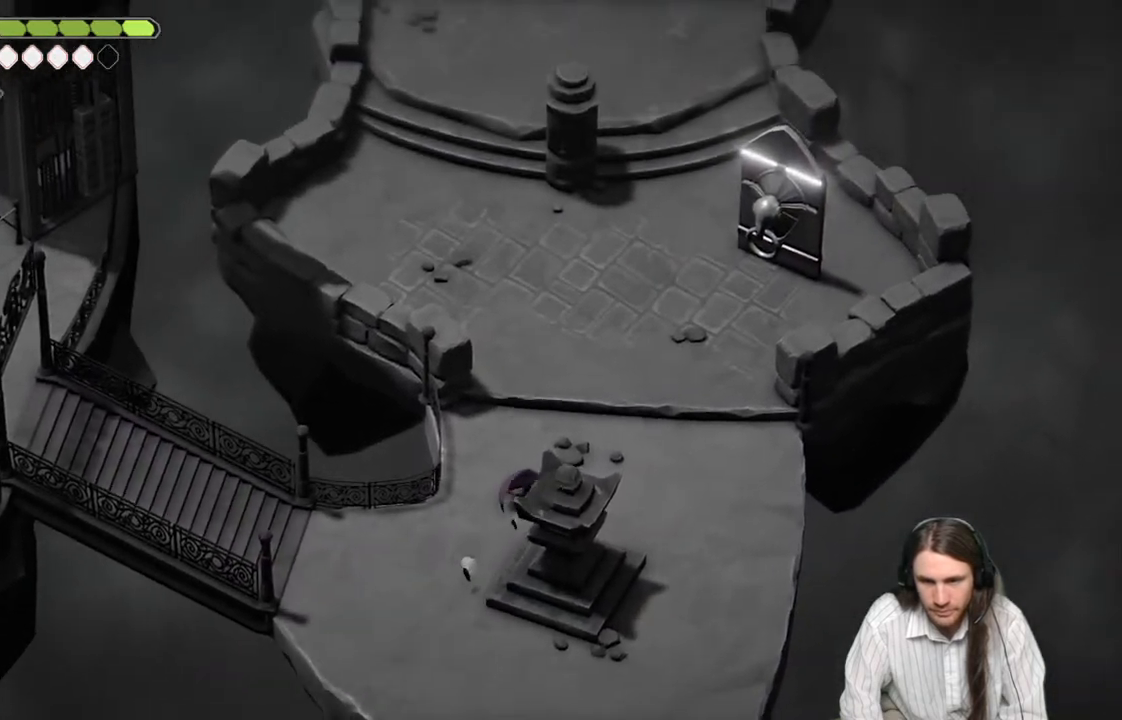
{"buttons": [], "left_stick": "up-right", "right_stick": "up", "events": []}
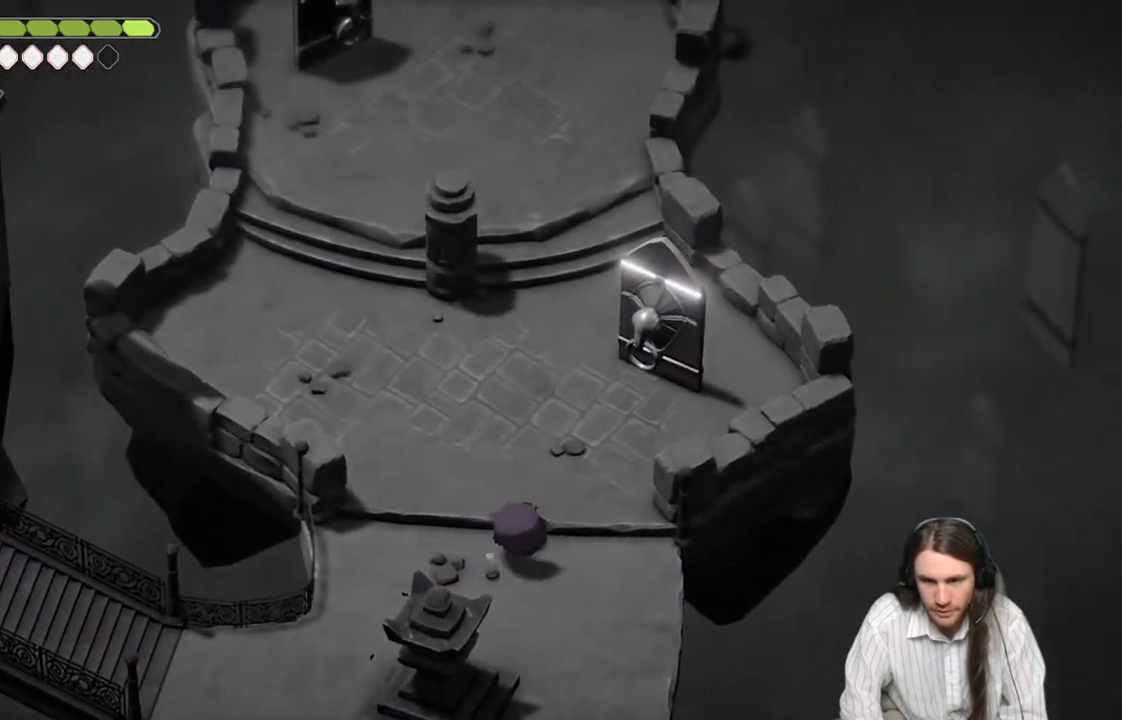
{"buttons": [], "left_stick": "up-right", "right_stick": "up", "events": []}